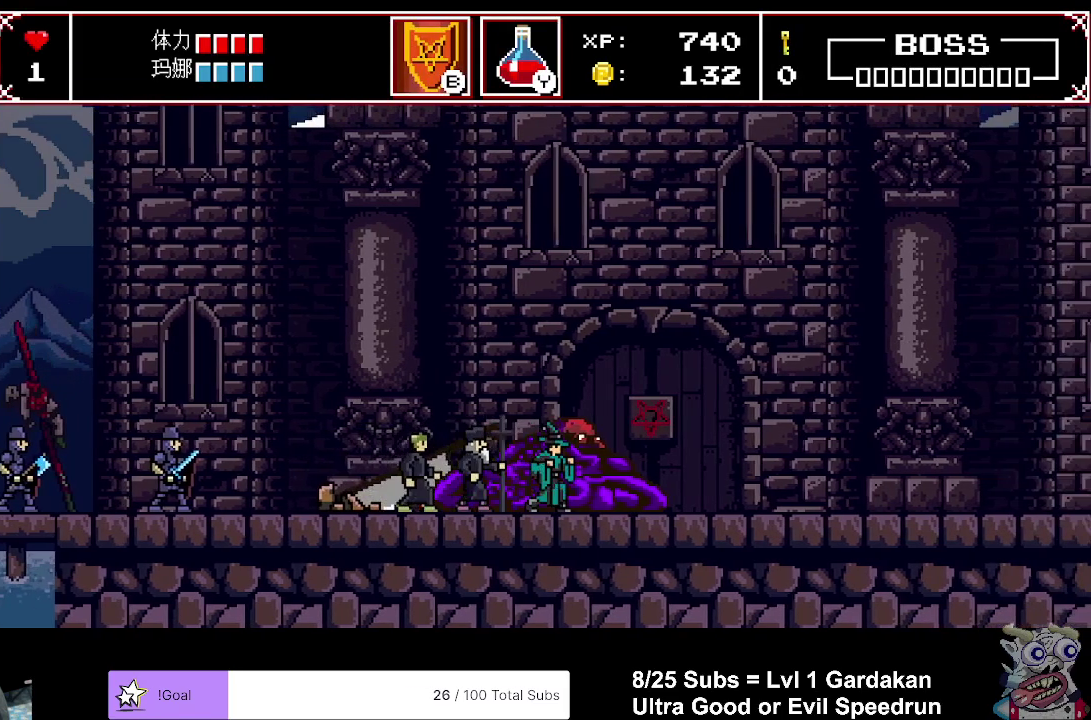
Gameplay with a controller (Xbox layout); each line is a JSON object with the inputs held at the frame after it. "events" lists button and stick changes between this image and that frame as [ms after this image, input, new state], when the widget could be followed in between. Not read: L3 R3 left_stick.
{"buttons": ["A", "B", "DPAD_RIGHT"], "right_stick": "center", "events": [[33, "A", "up"], [117, "A", "down"], [217, "A", "up"], [300, "A", "down"], [417, "A", "up"], [500, "A", "down"]]}
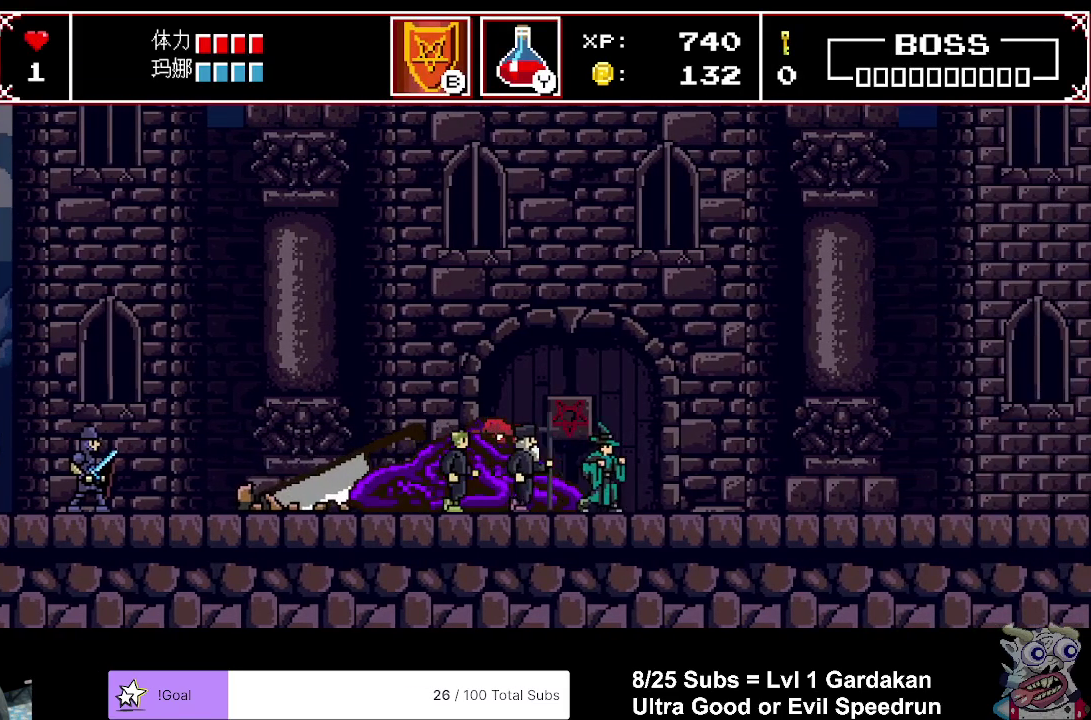
{"buttons": ["A", "B"], "right_stick": "center", "events": [[117, "A", "up"], [200, "A", "down"], [317, "DPAD_RIGHT", "up"], [333, "A", "up"], [417, "A", "down"]]}
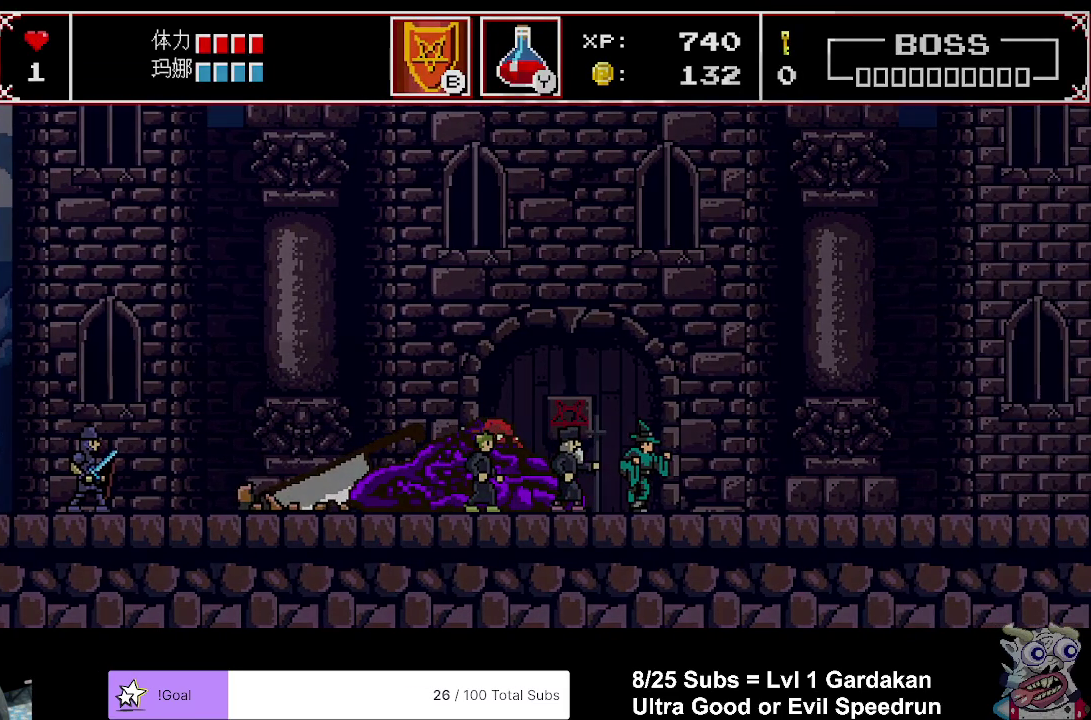
{"buttons": ["B", "DPAD_LEFT"], "right_stick": "center", "events": [[33, "A", "up"], [133, "A", "down"], [250, "A", "up"], [333, "A", "down"], [433, "DPAD_LEFT", "down"], [450, "A", "up"]]}
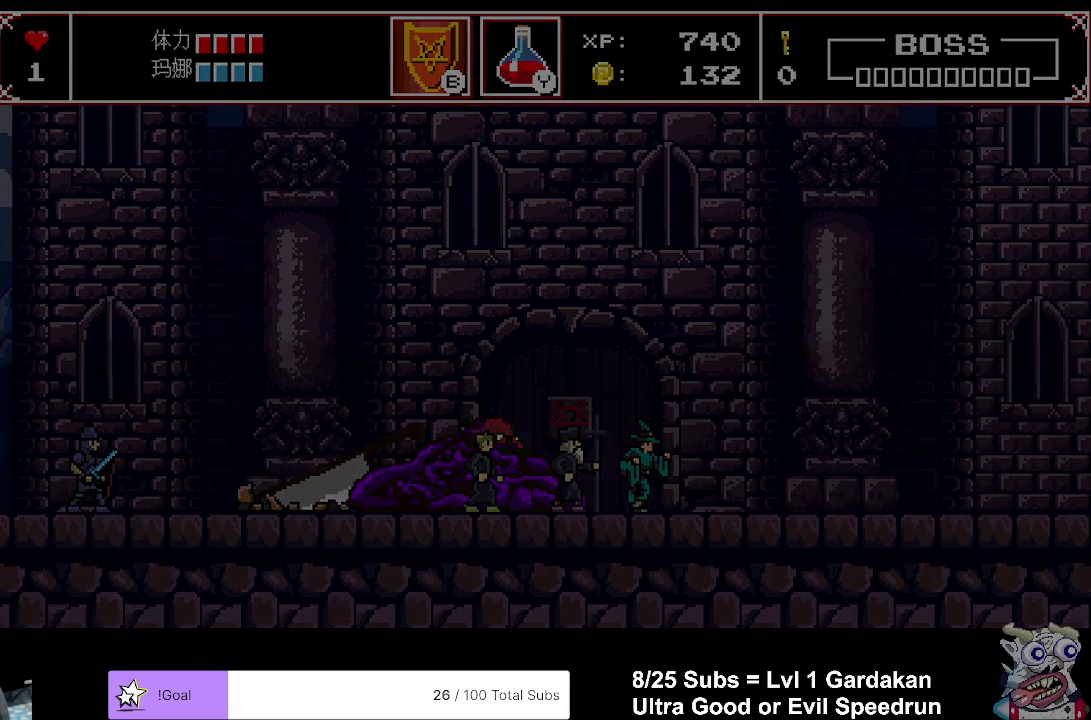
{"buttons": ["A", "B"], "right_stick": "center", "events": [[33, "A", "down"], [200, "DPAD_LEFT", "up"], [333, "A", "up"], [433, "A", "down"]]}
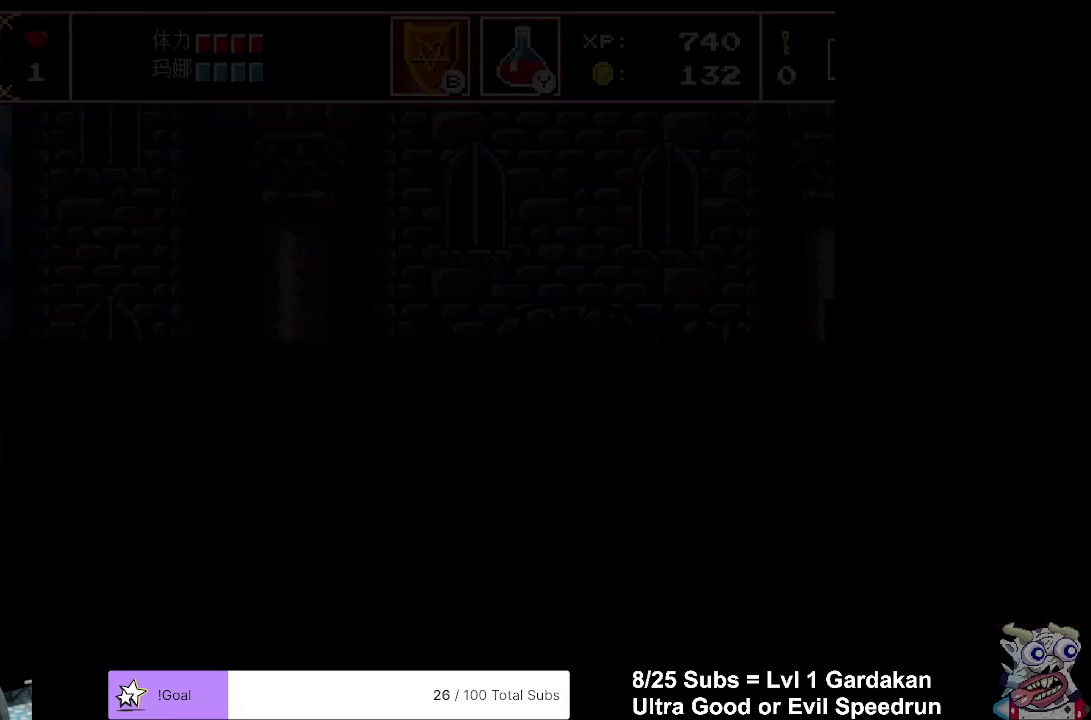
{"buttons": ["A", "B"], "right_stick": "center", "events": [[17, "A", "up"], [100, "A", "down"], [217, "A", "up"], [283, "A", "down"], [383, "A", "up"], [483, "A", "down"]]}
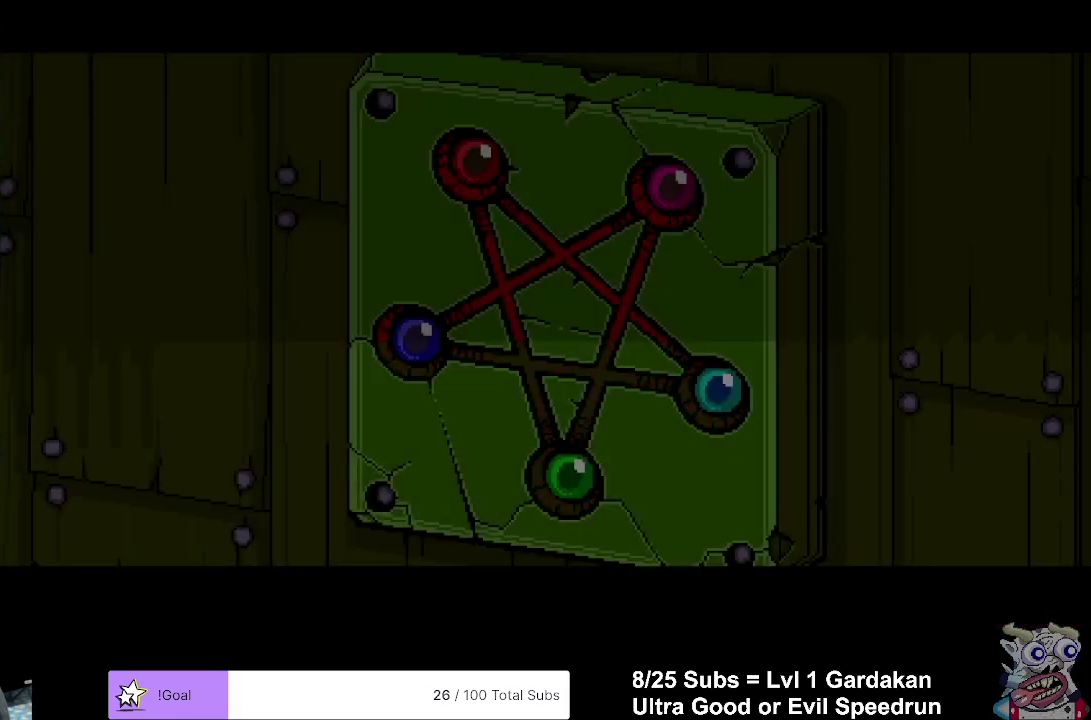
{"buttons": ["B"], "right_stick": "center", "events": [[67, "A", "up"], [167, "A", "down"], [267, "A", "up"], [367, "A", "down"], [433, "A", "up"]]}
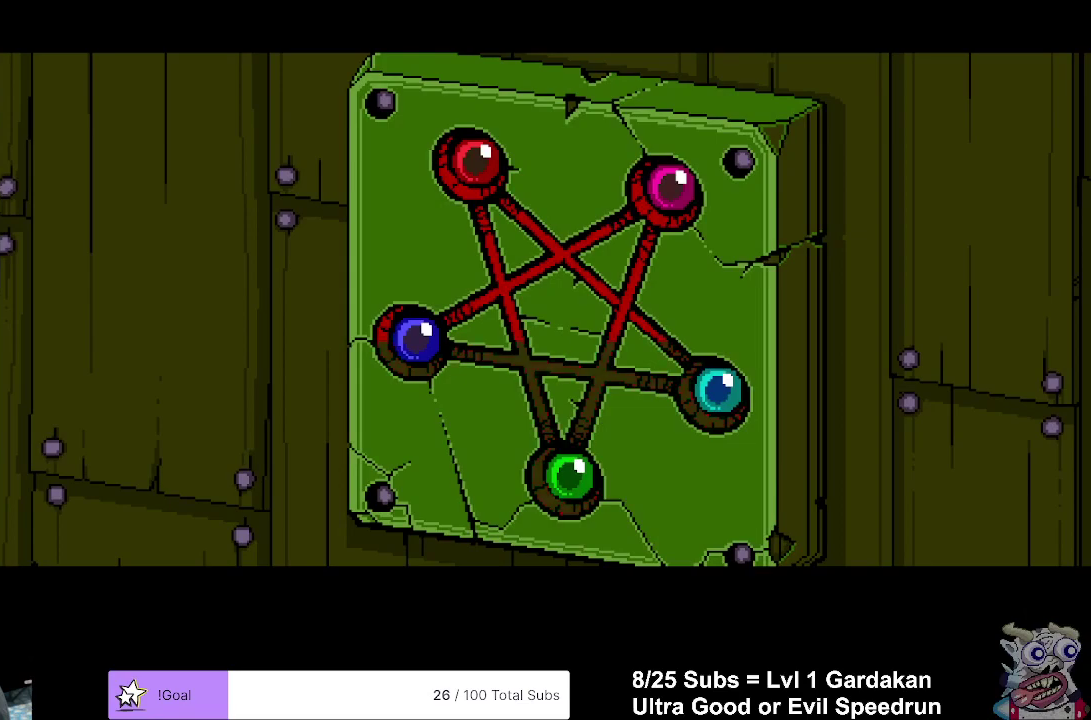
{"buttons": ["B"], "right_stick": "center", "events": [[33, "A", "down"], [100, "A", "up"], [183, "A", "down"], [283, "A", "up"], [367, "A", "down"], [433, "A", "up"]]}
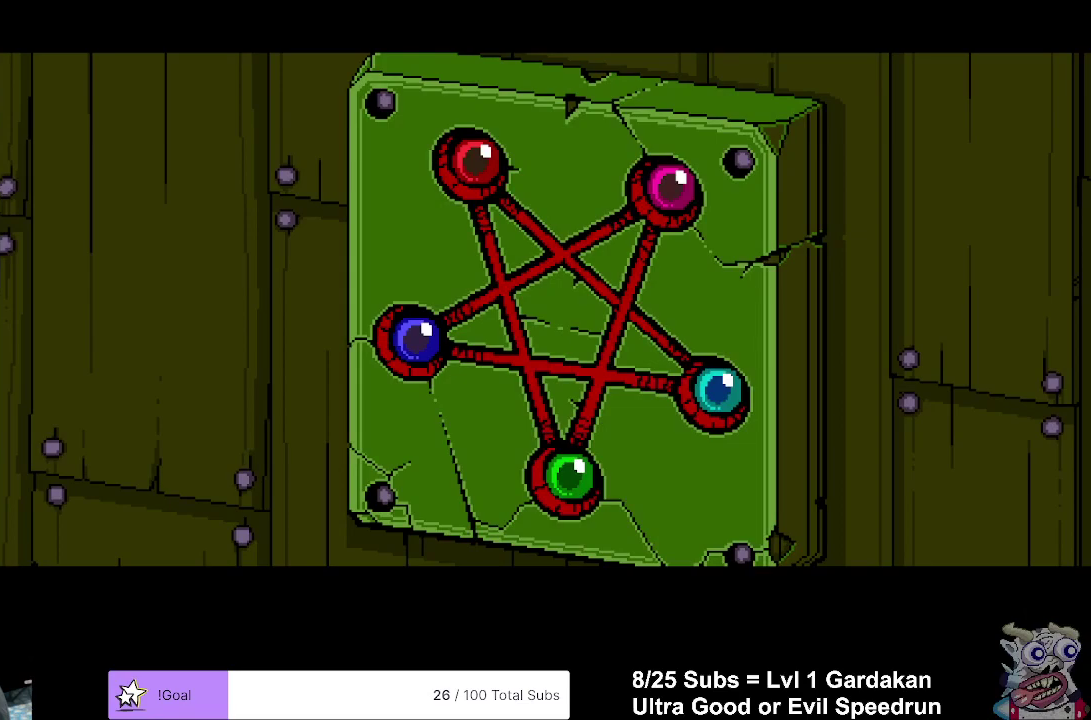
{"buttons": ["B"], "right_stick": "center", "events": [[33, "A", "down"], [117, "A", "up"], [200, "A", "down"], [300, "A", "up"], [400, "A", "down"], [483, "A", "up"]]}
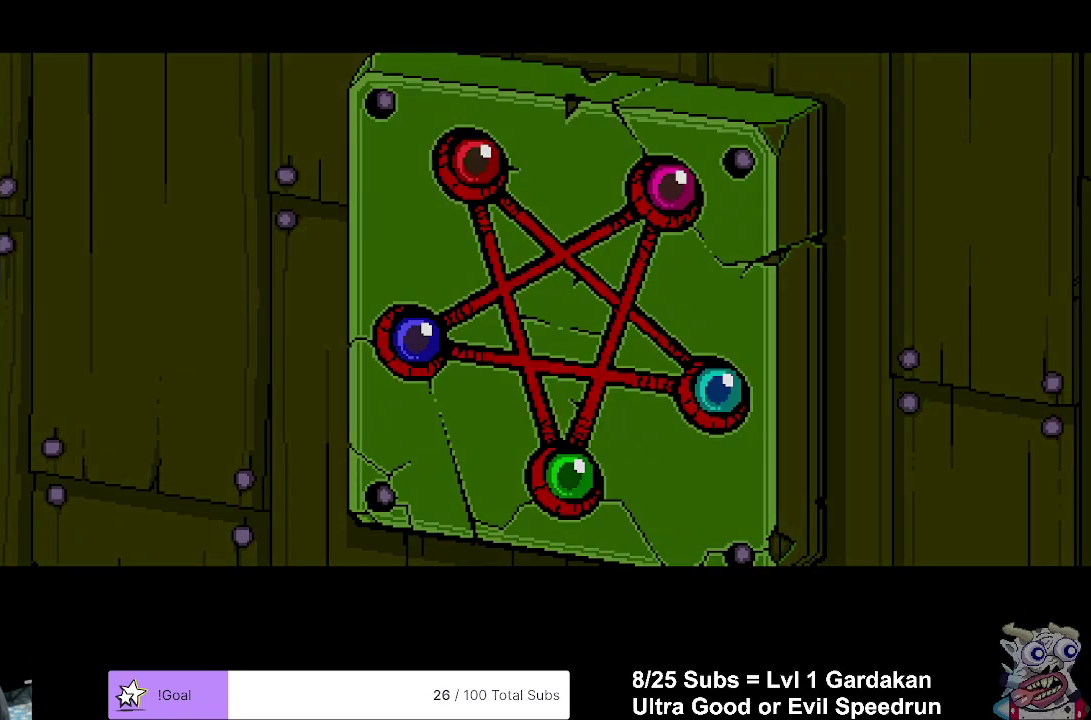
{"buttons": ["A", "B"], "right_stick": "center", "events": [[83, "A", "down"], [167, "A", "up"], [233, "A", "down"], [333, "A", "up"], [433, "A", "down"]]}
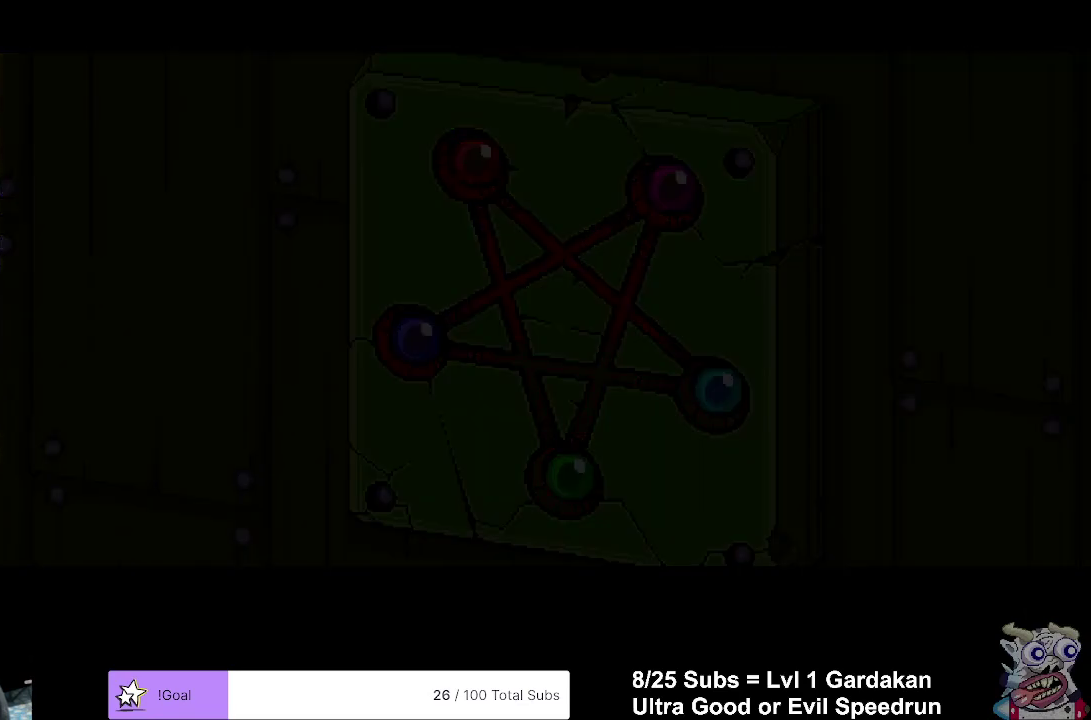
{"buttons": ["A", "B", "DPAD_RIGHT"], "right_stick": "center", "events": [[33, "A", "up"], [100, "A", "down"], [200, "A", "up"], [300, "A", "down"], [383, "A", "up"], [417, "DPAD_RIGHT", "down"], [483, "A", "down"]]}
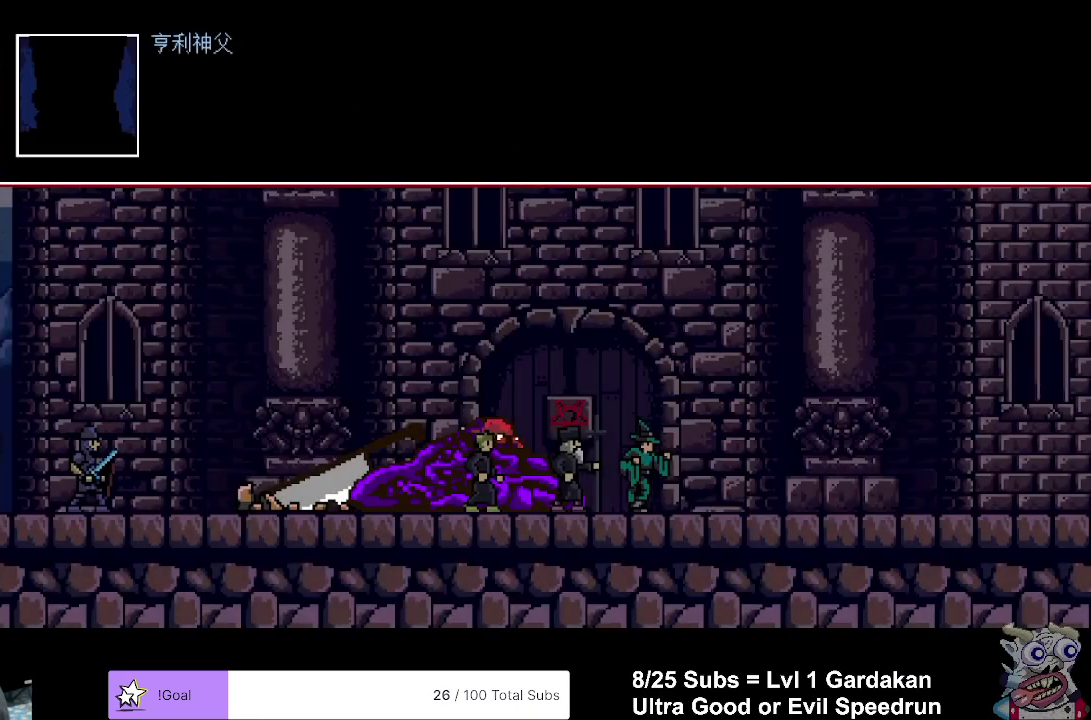
{"buttons": ["A", "B", "DPAD_RIGHT"], "right_stick": "center", "events": [[50, "A", "up"], [150, "A", "down"], [233, "A", "up"], [283, "A", "down"], [367, "A", "up"], [450, "A", "down"]]}
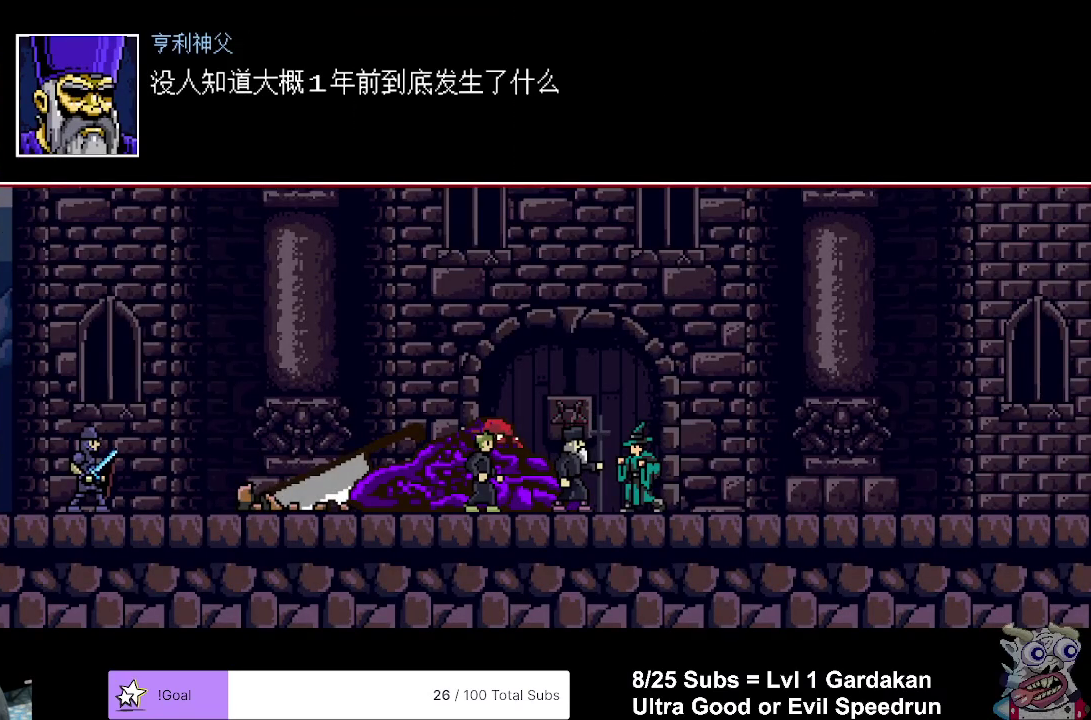
{"buttons": ["A", "B", "DPAD_RIGHT"], "right_stick": "center", "events": [[33, "A", "up"], [117, "A", "down"], [217, "A", "up"], [300, "A", "down"], [383, "A", "up"], [483, "A", "down"]]}
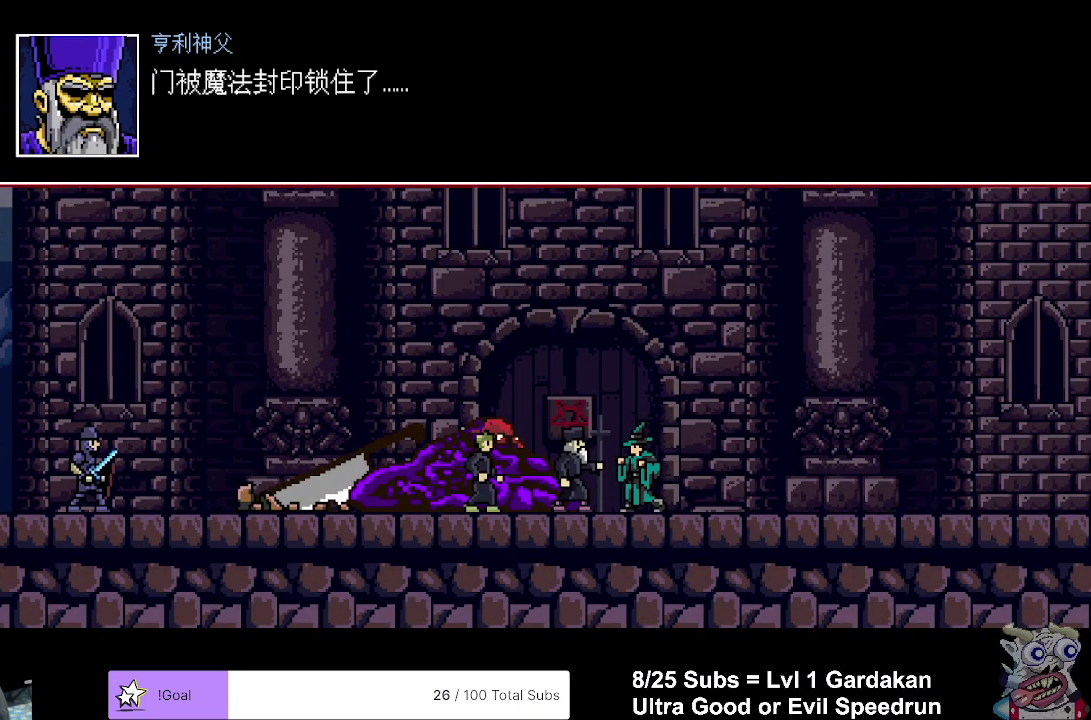
{"buttons": ["B", "DPAD_RIGHT"], "right_stick": "center", "events": [[67, "A", "up"], [150, "A", "down"], [233, "A", "up"], [333, "A", "down"], [417, "A", "up"]]}
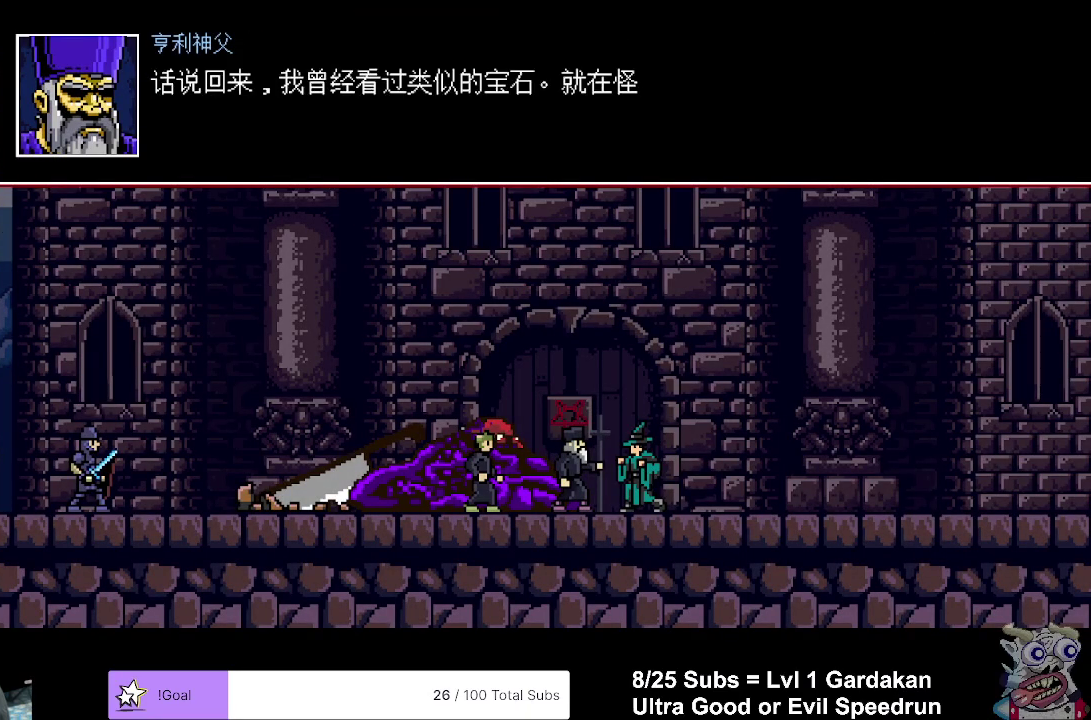
{"buttons": ["B", "DPAD_RIGHT"], "right_stick": "center", "events": [[17, "A", "down"], [117, "A", "up"], [200, "A", "down"], [283, "A", "up"], [383, "A", "down"], [483, "A", "up"]]}
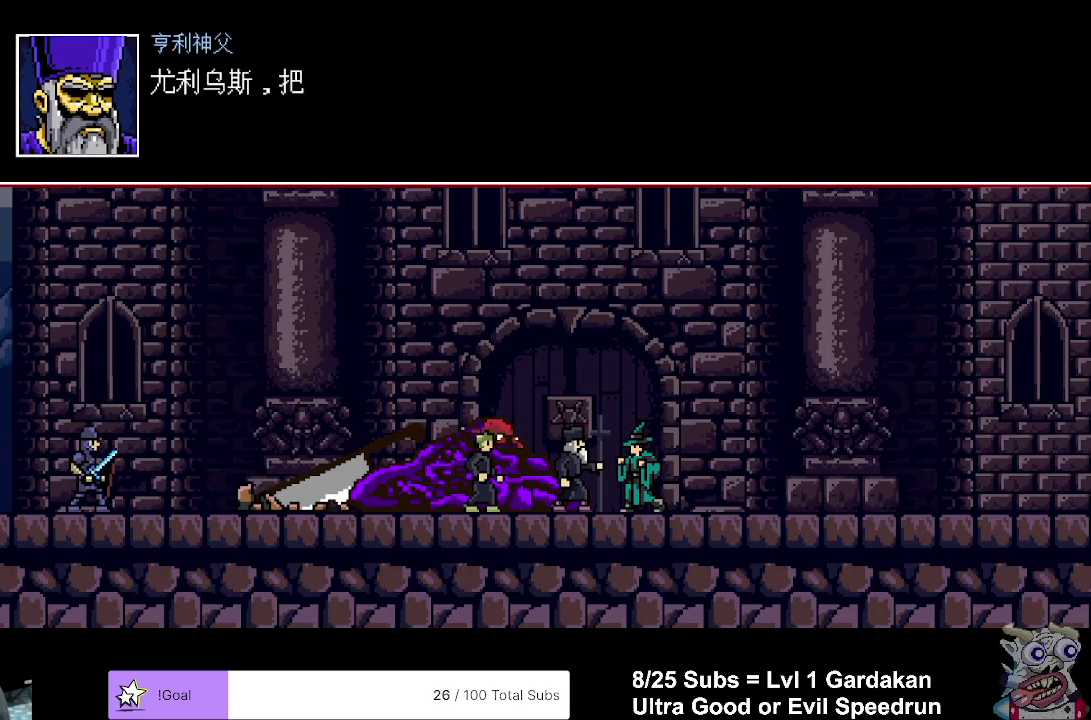
{"buttons": ["A", "B", "DPAD_RIGHT"], "right_stick": "center", "events": [[83, "A", "down"], [183, "A", "up"], [267, "A", "down"], [367, "A", "up"], [433, "A", "down"]]}
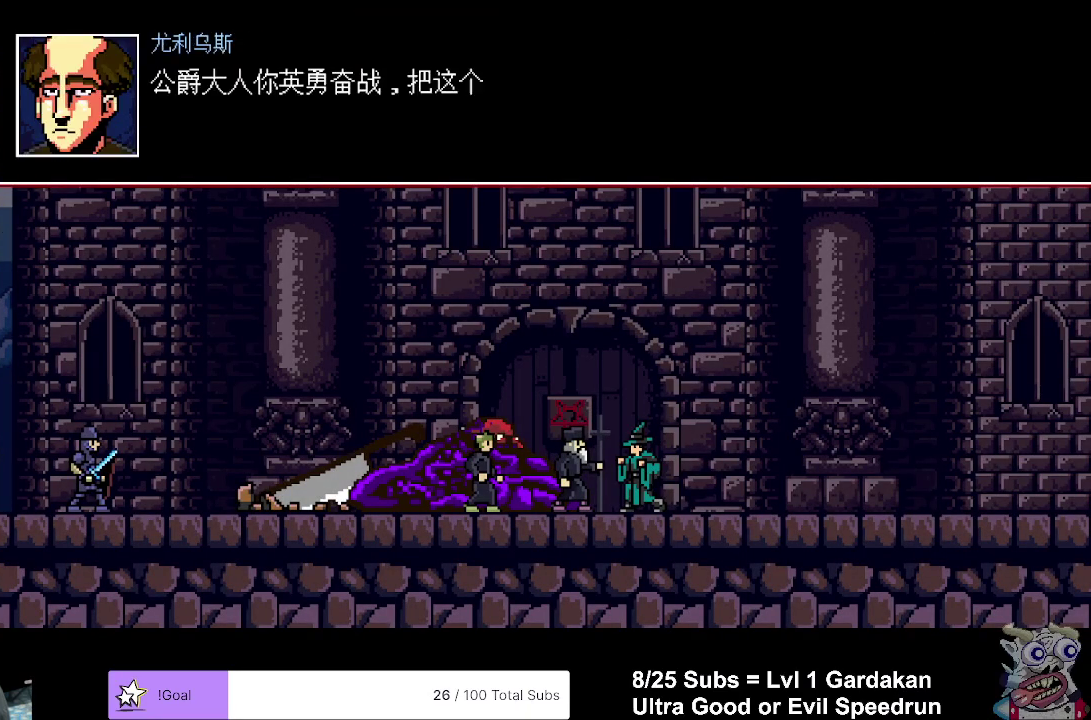
{"buttons": ["A", "B", "DPAD_RIGHT"], "right_stick": "center", "events": [[50, "A", "up"], [133, "A", "down"], [250, "A", "up"], [317, "A", "down"], [450, "A", "up"], [500, "A", "down"]]}
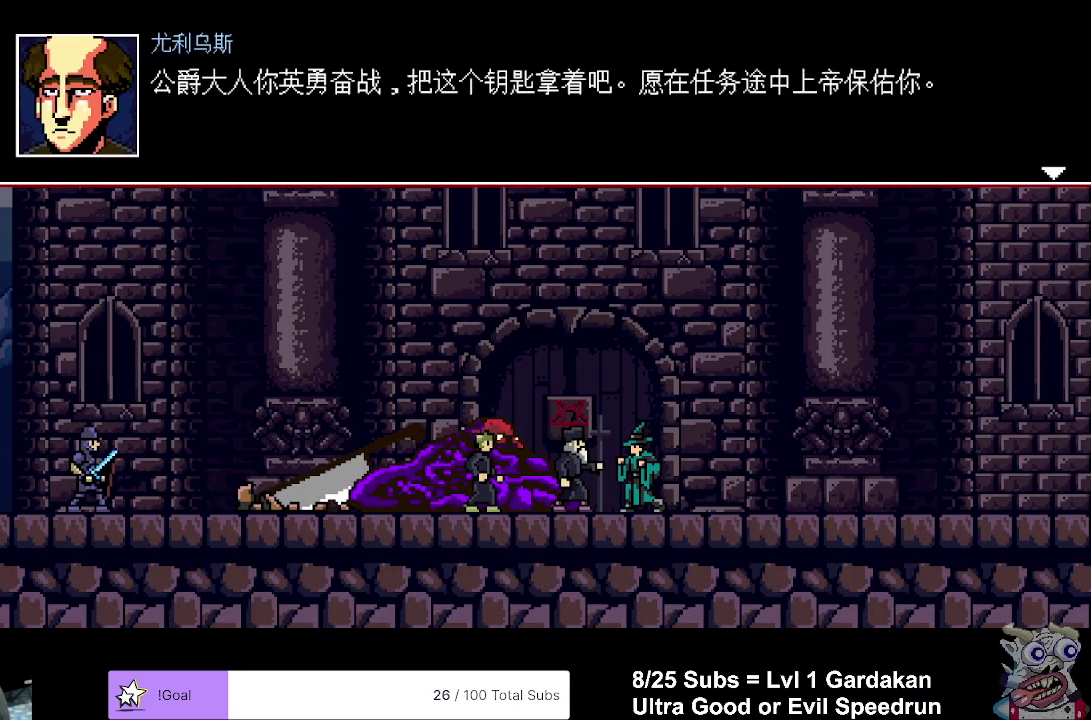
{"buttons": ["B", "DPAD_RIGHT"], "right_stick": "center", "events": [[100, "A", "up"], [183, "A", "down"], [283, "A", "up"], [383, "A", "down"], [483, "A", "up"]]}
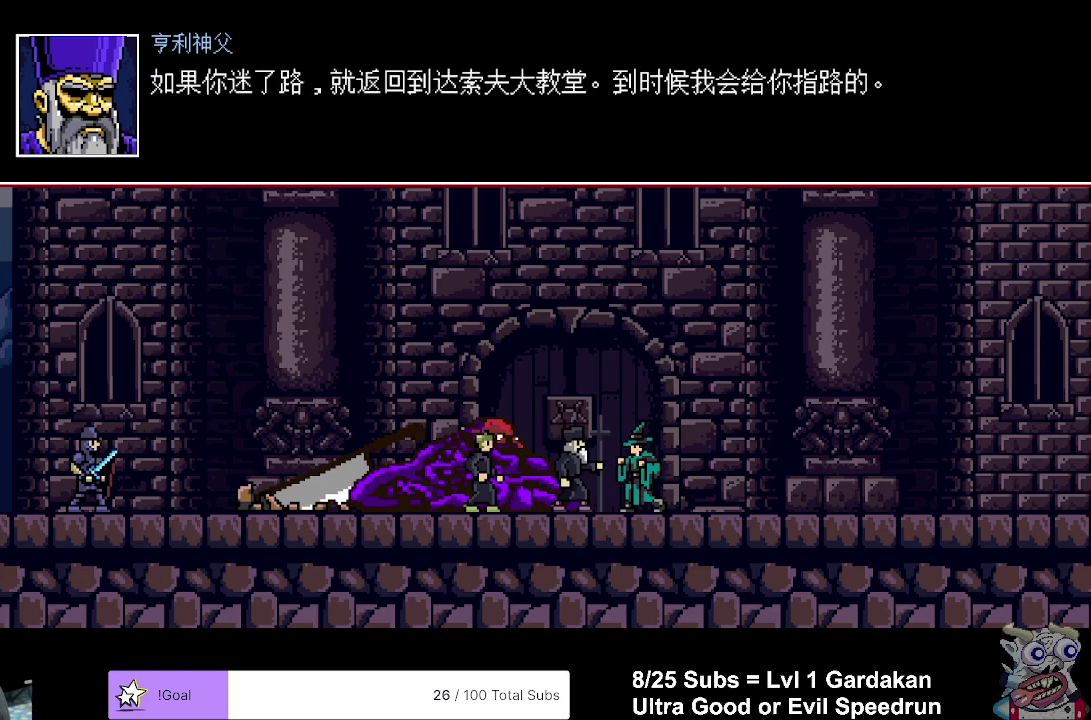
{"buttons": ["A", "B", "DPAD_RIGHT"], "right_stick": "center", "events": [[83, "A", "down"], [200, "A", "up"], [250, "A", "down"], [367, "A", "up"], [433, "A", "down"]]}
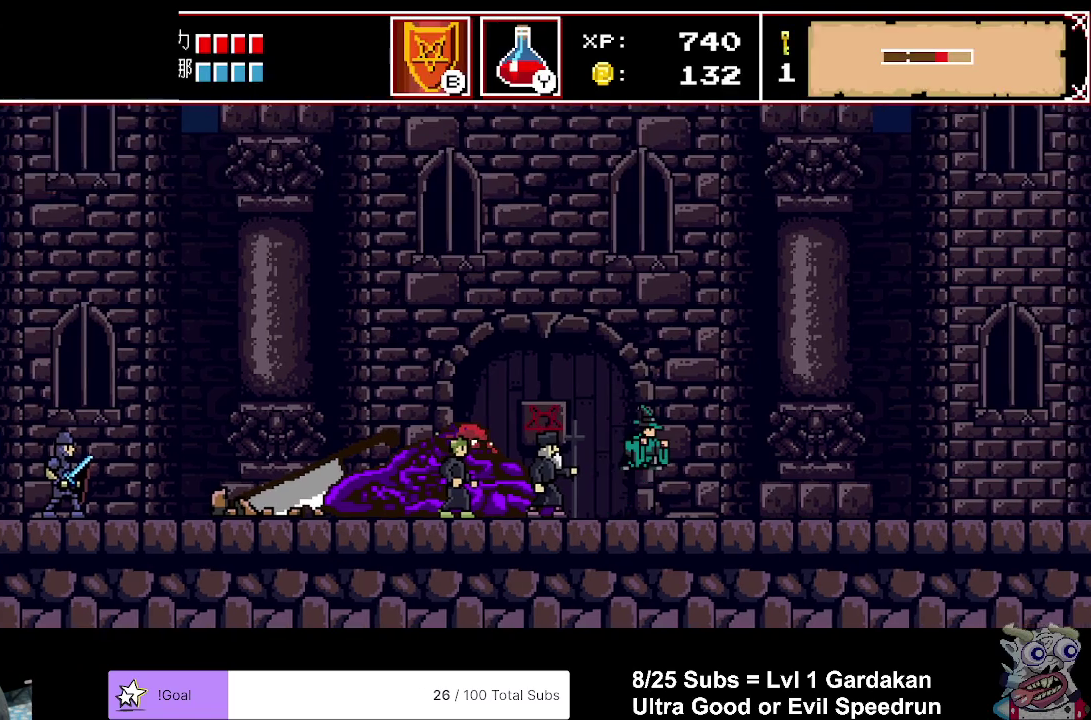
{"buttons": ["DPAD_RIGHT"], "right_stick": "center", "events": [[67, "A", "up"], [133, "B", "up"]]}
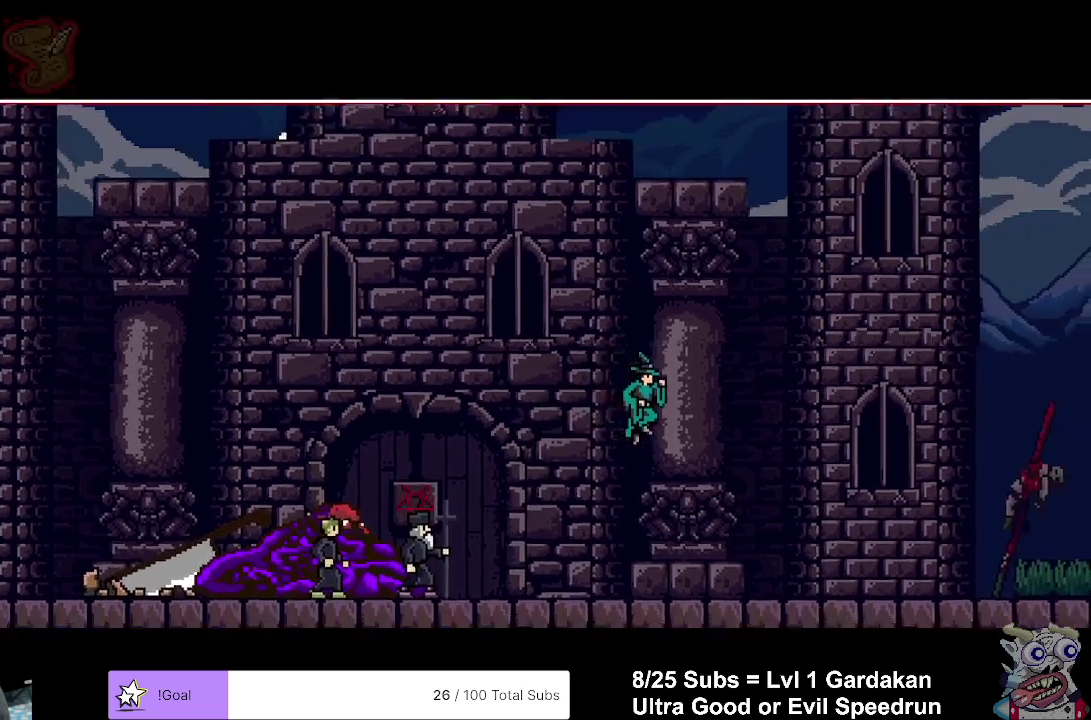
{"buttons": ["DPAD_RIGHT"], "right_stick": "center", "events": []}
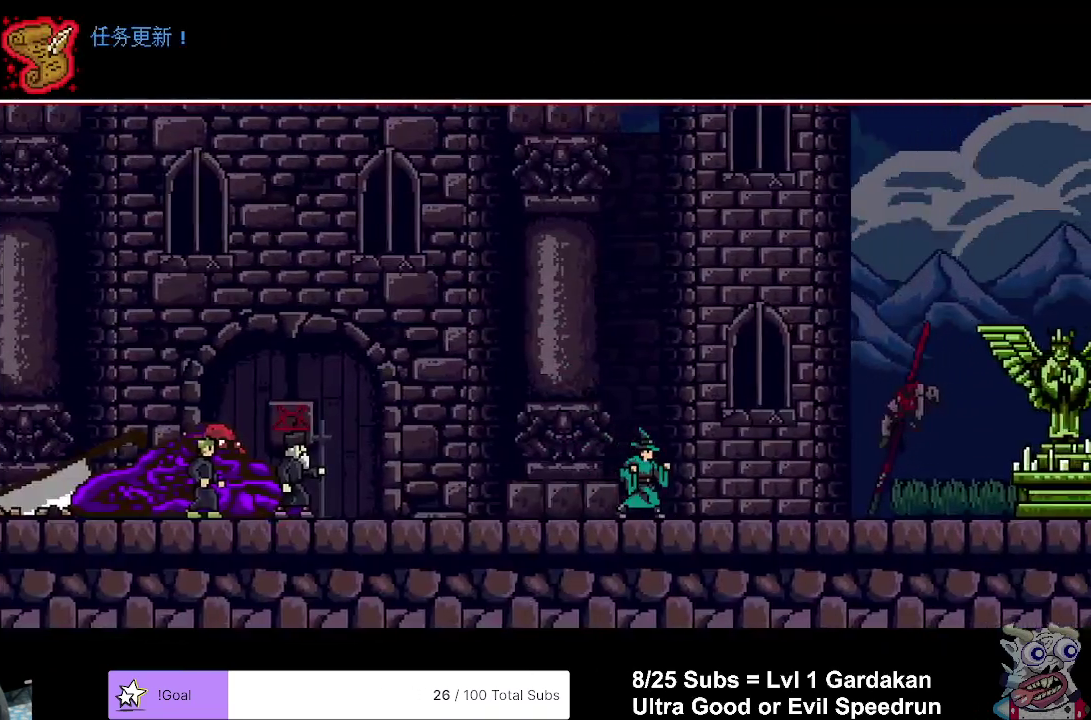
{"buttons": ["DPAD_RIGHT"], "right_stick": "center", "events": []}
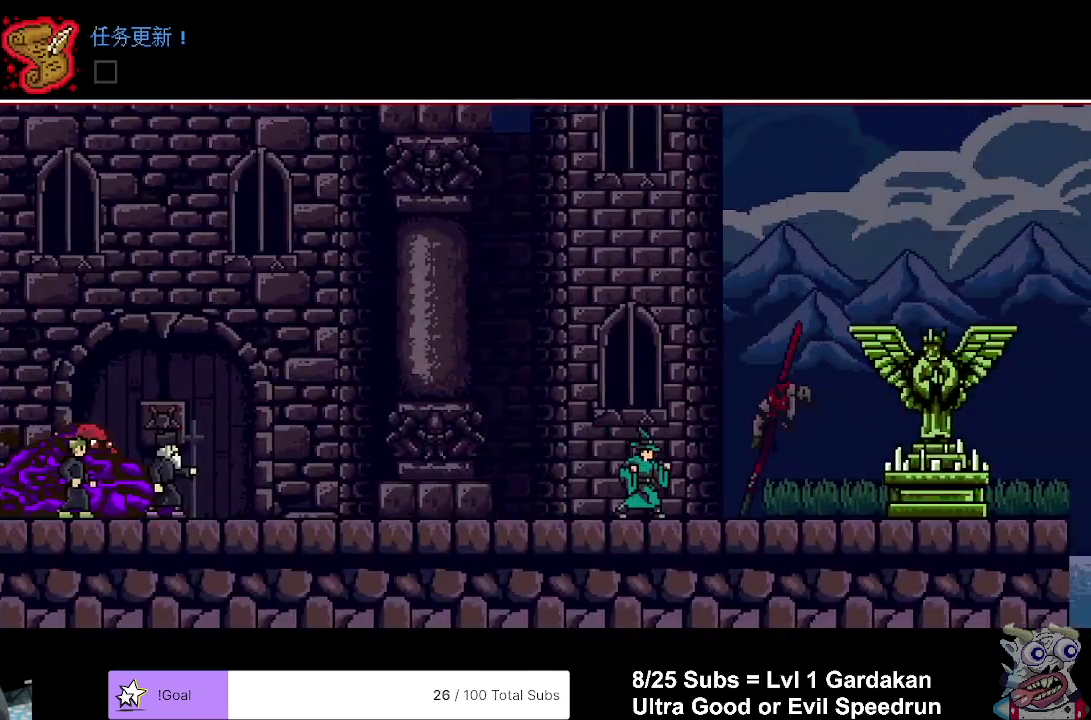
{"buttons": ["DPAD_RIGHT"], "right_stick": "center", "events": []}
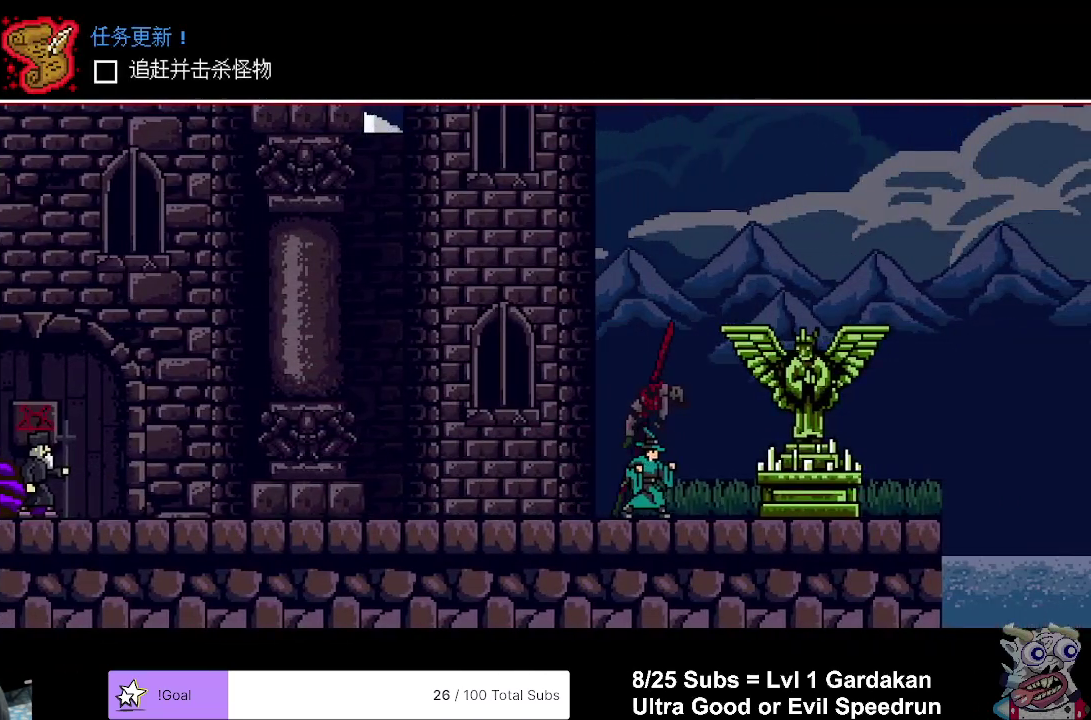
{"buttons": ["DPAD_LEFT"], "right_stick": "center", "events": [[367, "DPAD_LEFT", "down"], [367, "DPAD_RIGHT", "up"]]}
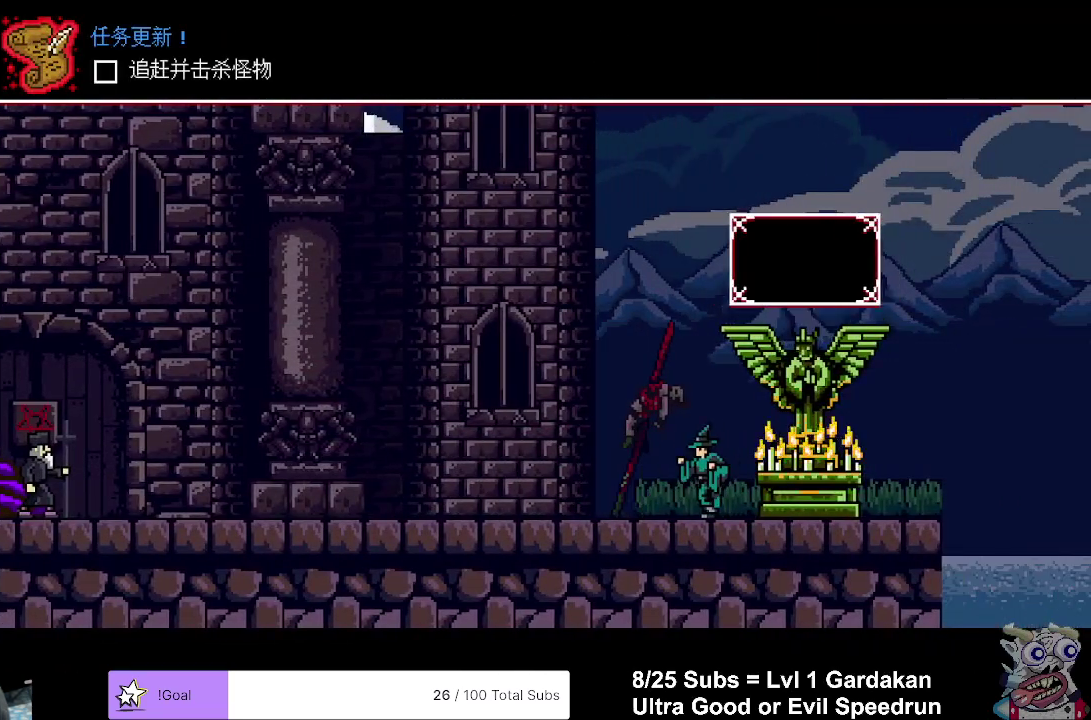
{"buttons": ["DPAD_LEFT"], "right_stick": "center", "events": []}
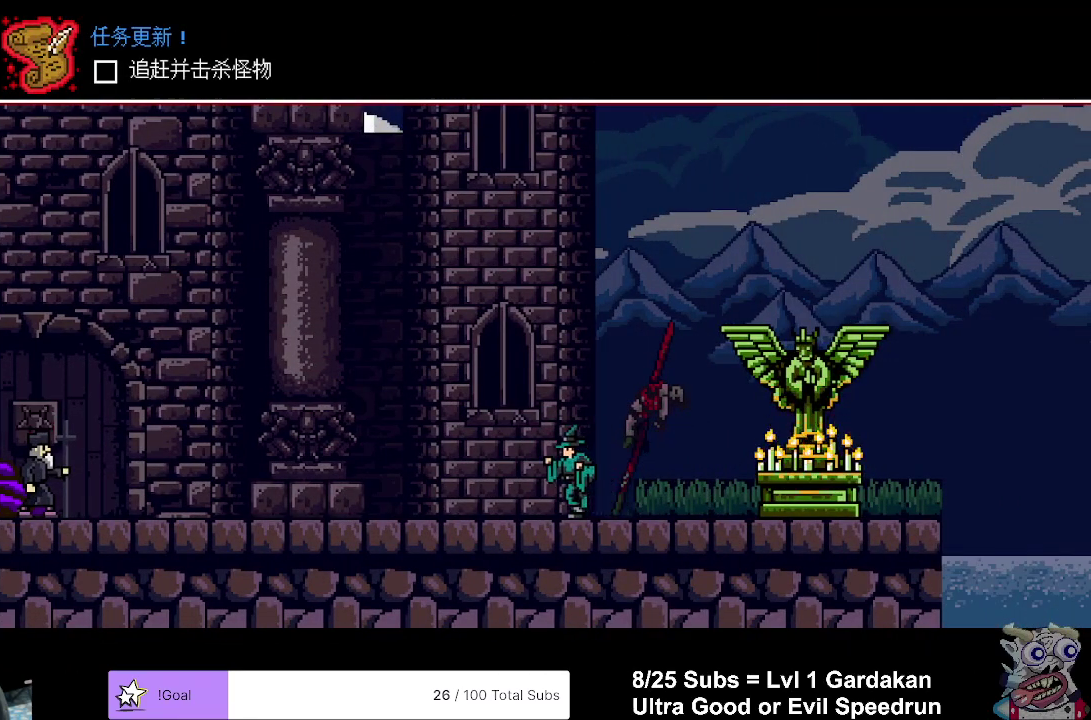
{"buttons": ["DPAD_LEFT"], "right_stick": "center", "events": []}
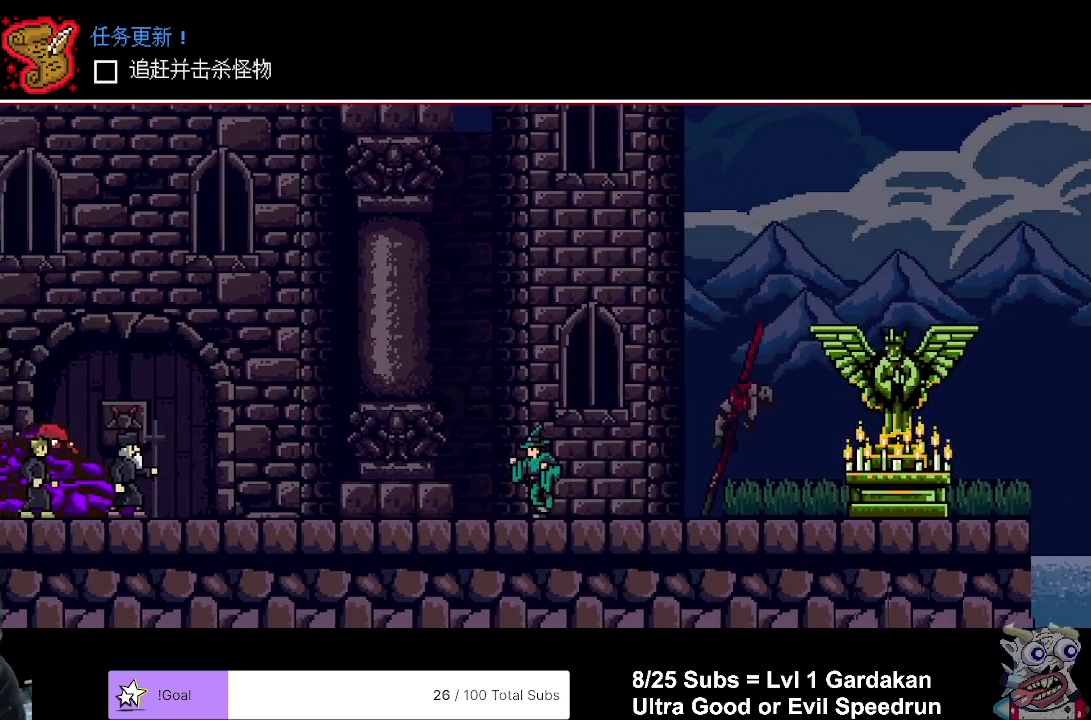
{"buttons": ["DPAD_LEFT"], "right_stick": "center", "events": []}
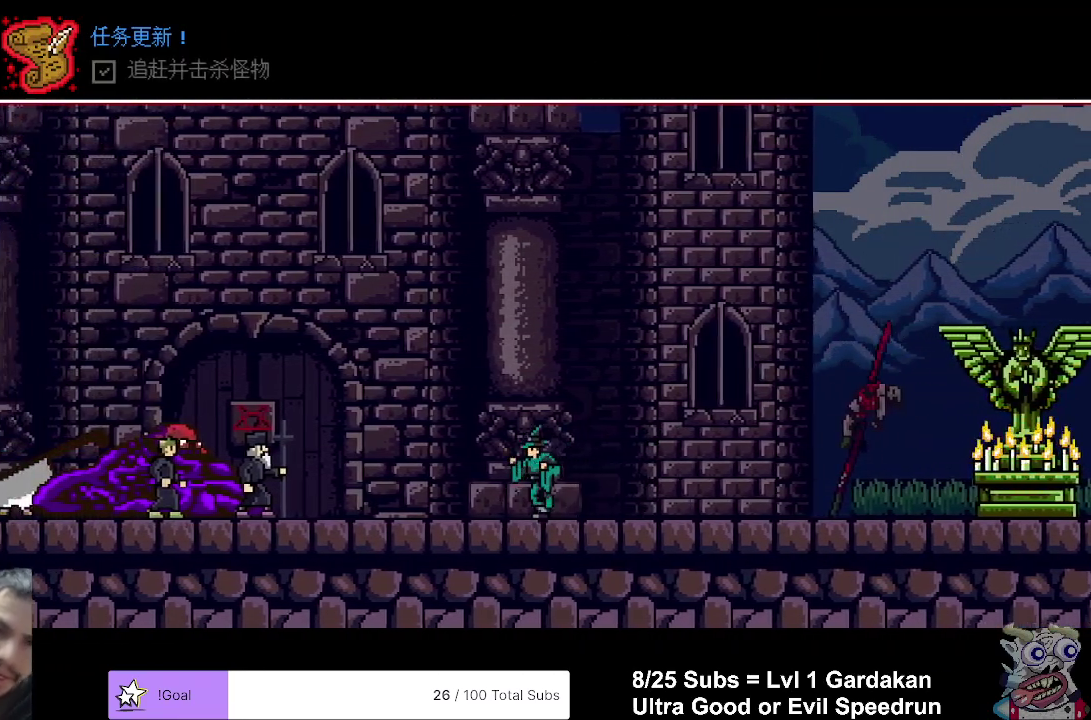
{"buttons": ["DPAD_LEFT"], "right_stick": "center", "events": []}
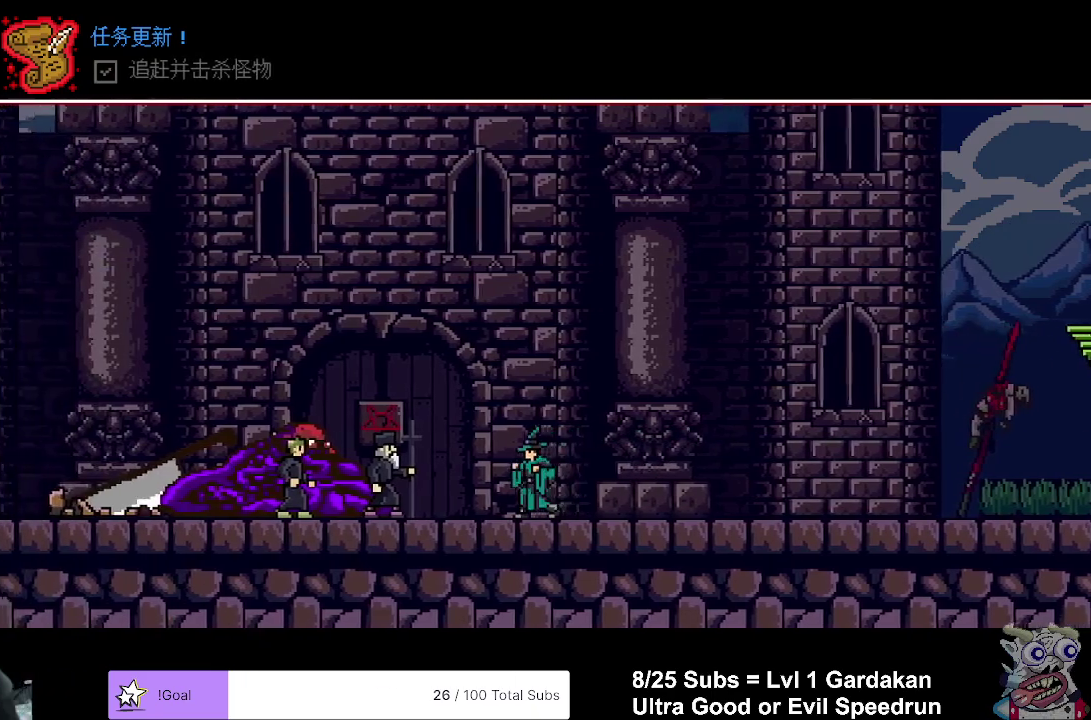
{"buttons": ["DPAD_LEFT"], "right_stick": "center", "events": []}
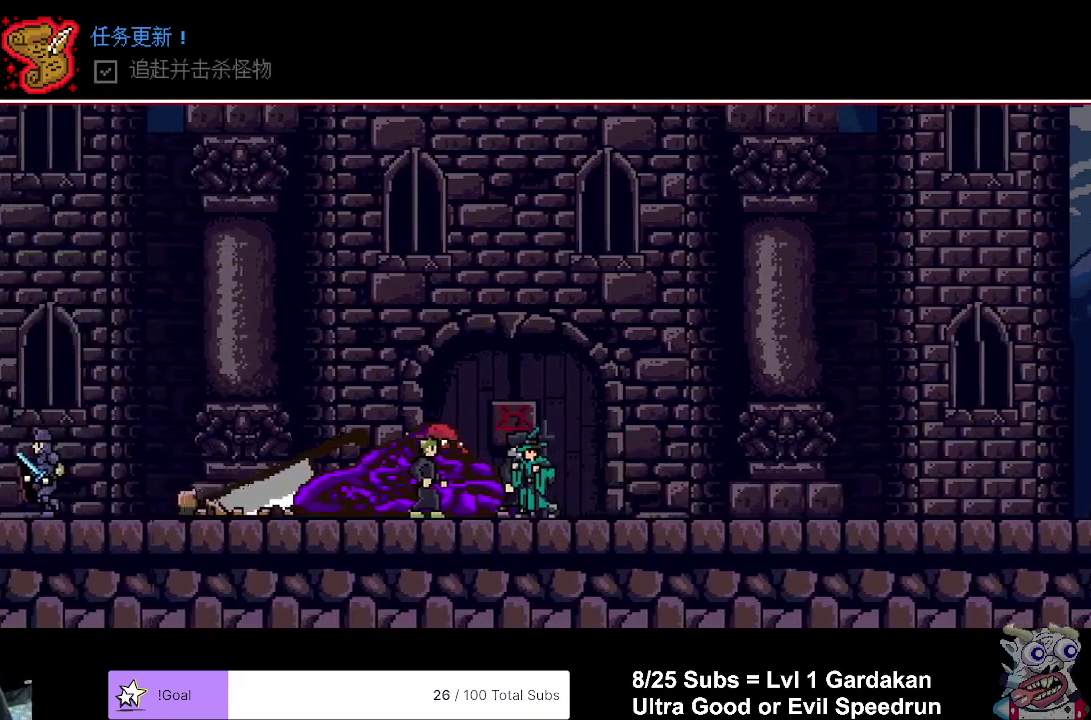
{"buttons": ["DPAD_LEFT"], "right_stick": "center", "events": []}
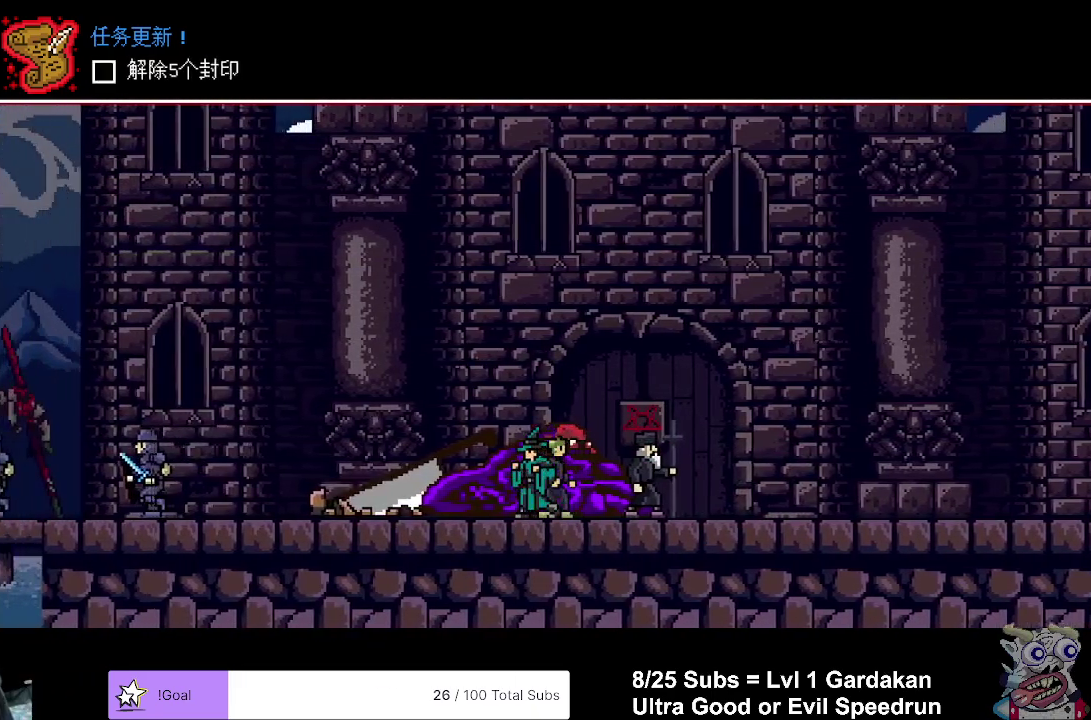
{"buttons": ["DPAD_LEFT"], "right_stick": "center", "events": []}
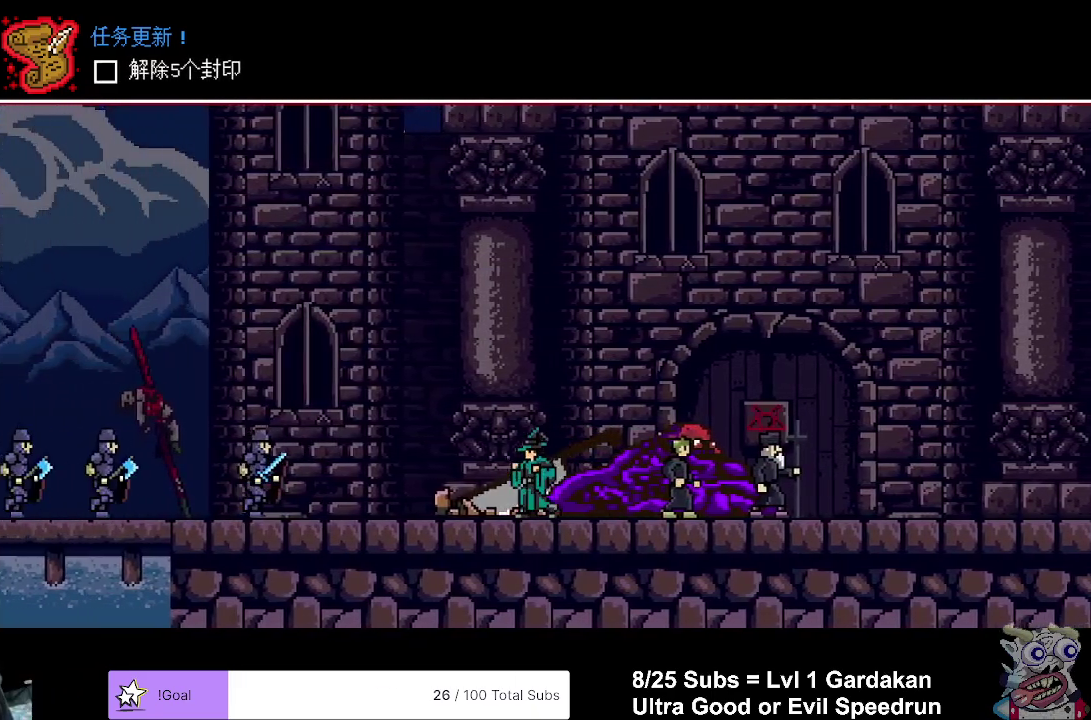
{"buttons": ["DPAD_LEFT"], "right_stick": "center", "events": []}